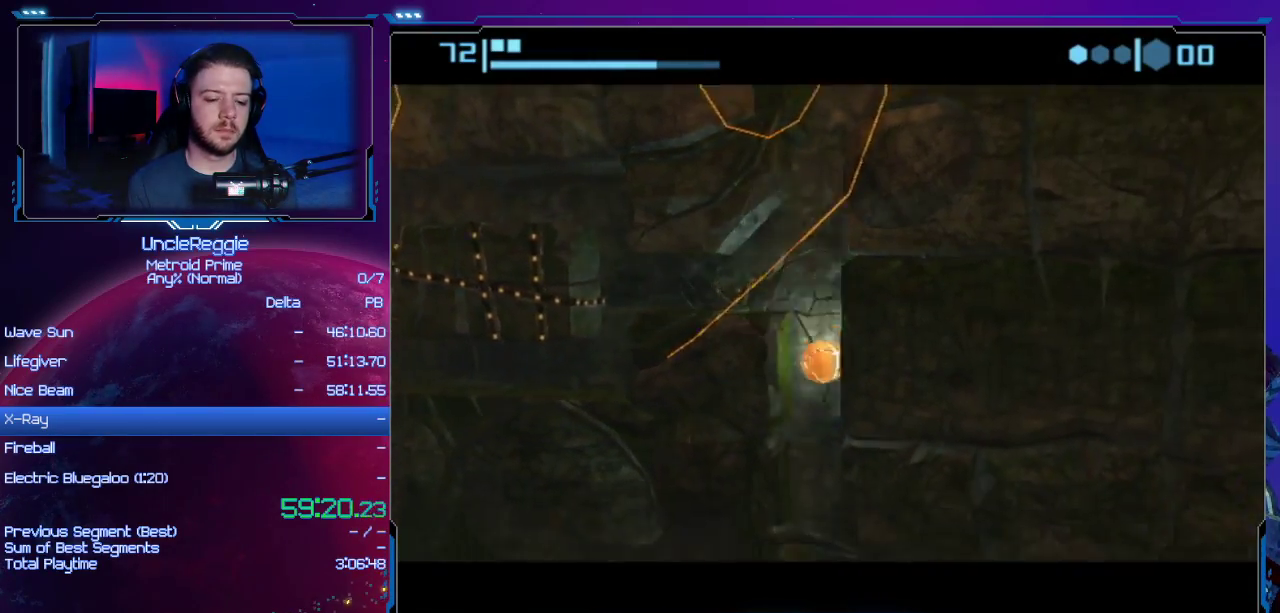
Gameplay with a controller (Nintendo layout); each line is a JSON object with the inputs held at the frame after it. "events" lists button and stick changes between this image and that frame as [ms after this image, input, new state], when the widget could be followed in between. Not read: L3 R3.
{"buttons": [], "left_stick": "center", "right_stick": "center", "events": [[484, "B", "up"]]}
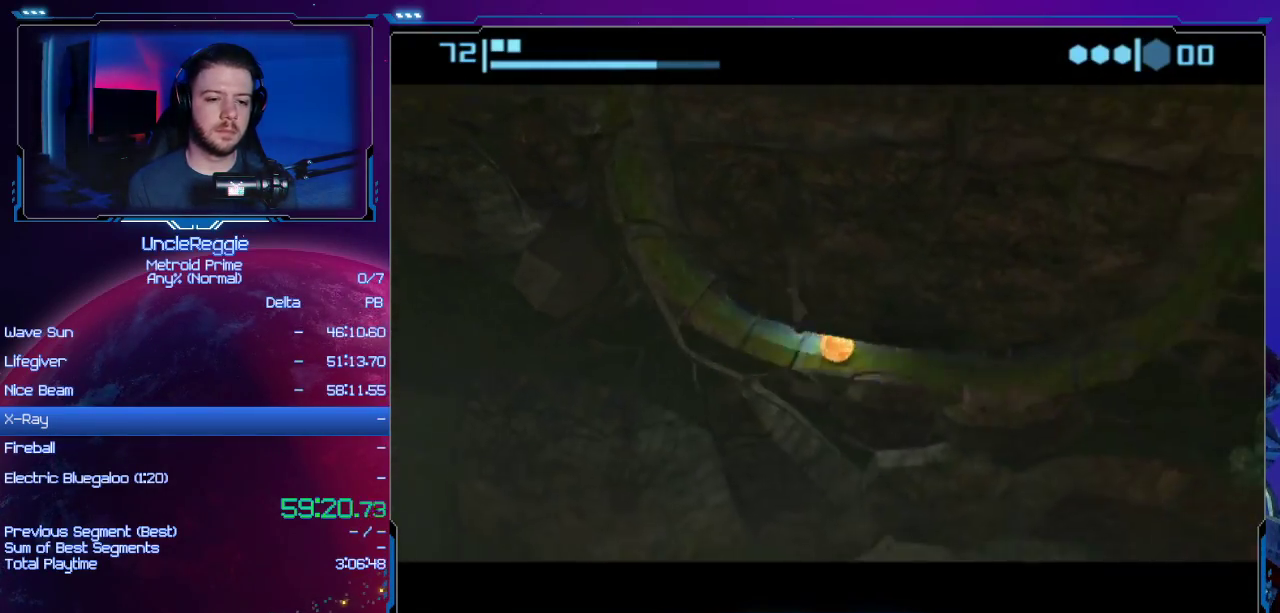
{"buttons": ["B"], "left_stick": "center", "right_stick": "center", "events": [[233, "B", "down"]]}
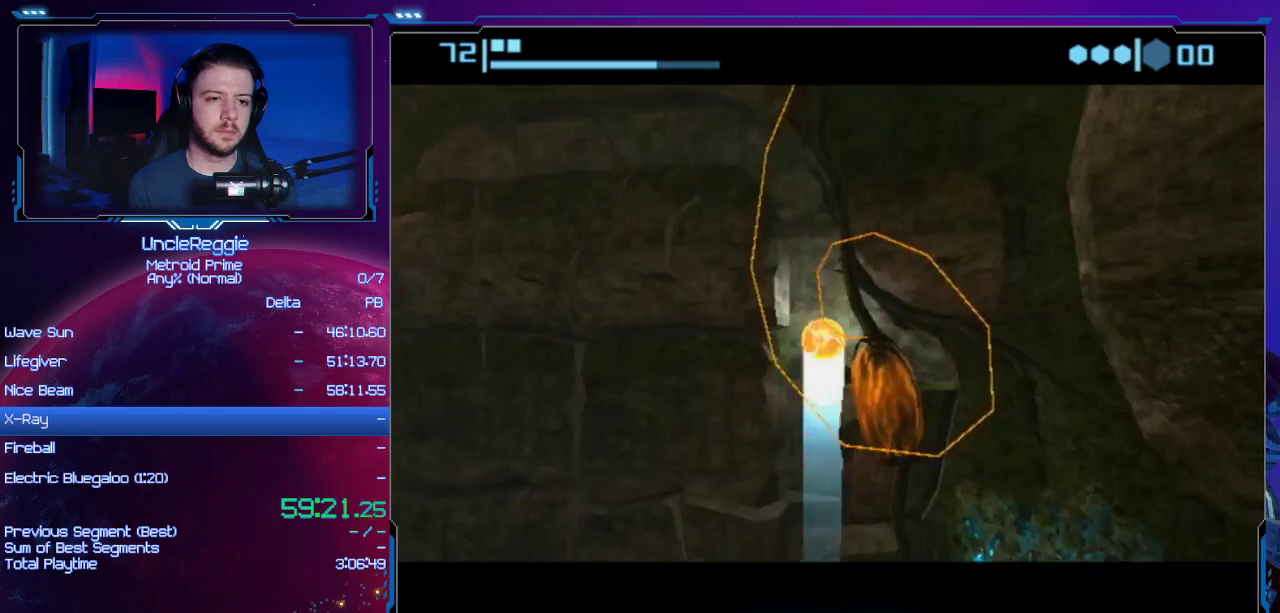
{"buttons": [], "left_stick": "up-left", "right_stick": "center", "events": [[150, "B", "up"], [150, "left_stick", "up-left"]]}
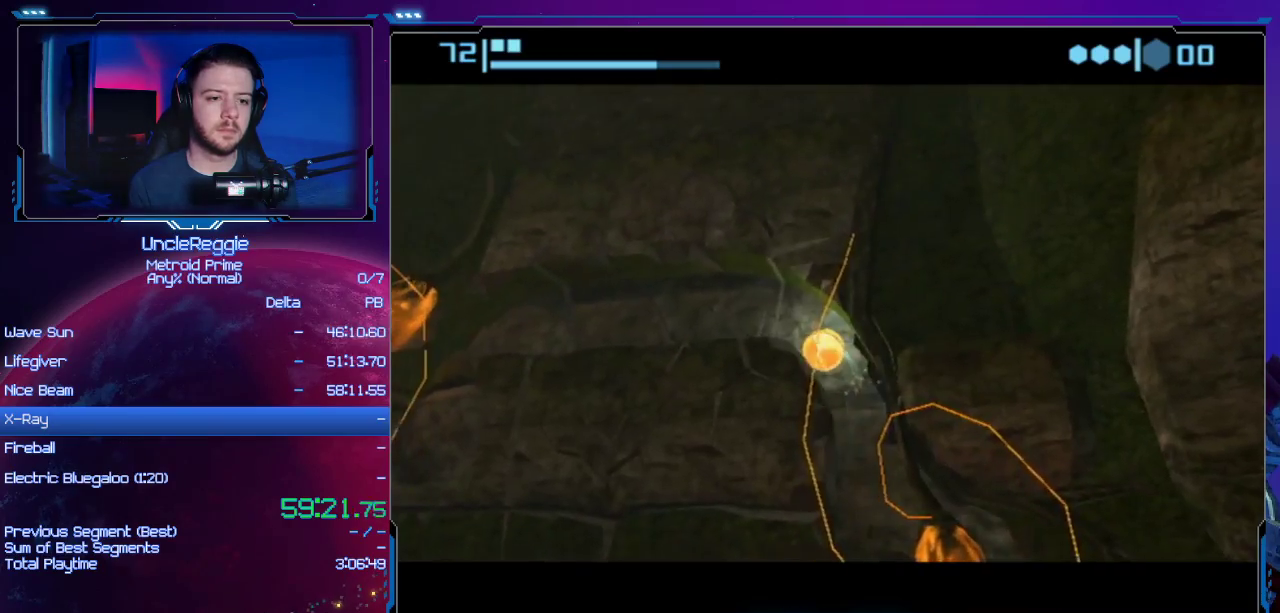
{"buttons": [], "left_stick": "up-left", "right_stick": "center", "events": []}
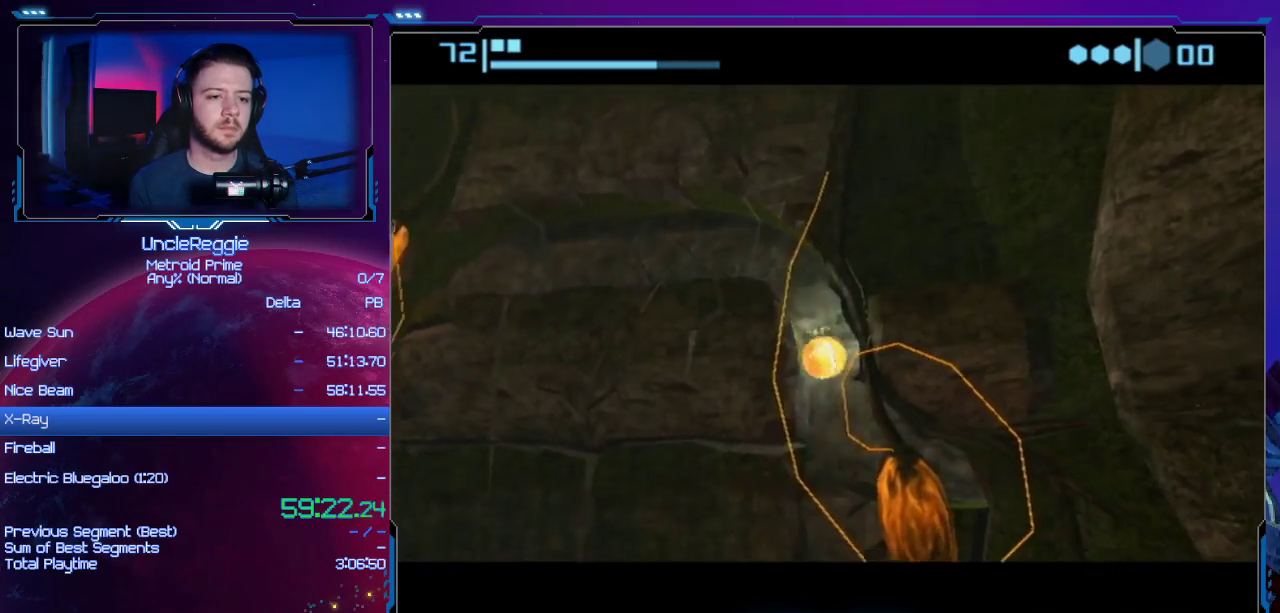
{"buttons": ["B"], "left_stick": "center", "right_stick": "center", "events": [[150, "B", "down"], [150, "left_stick", "center"]]}
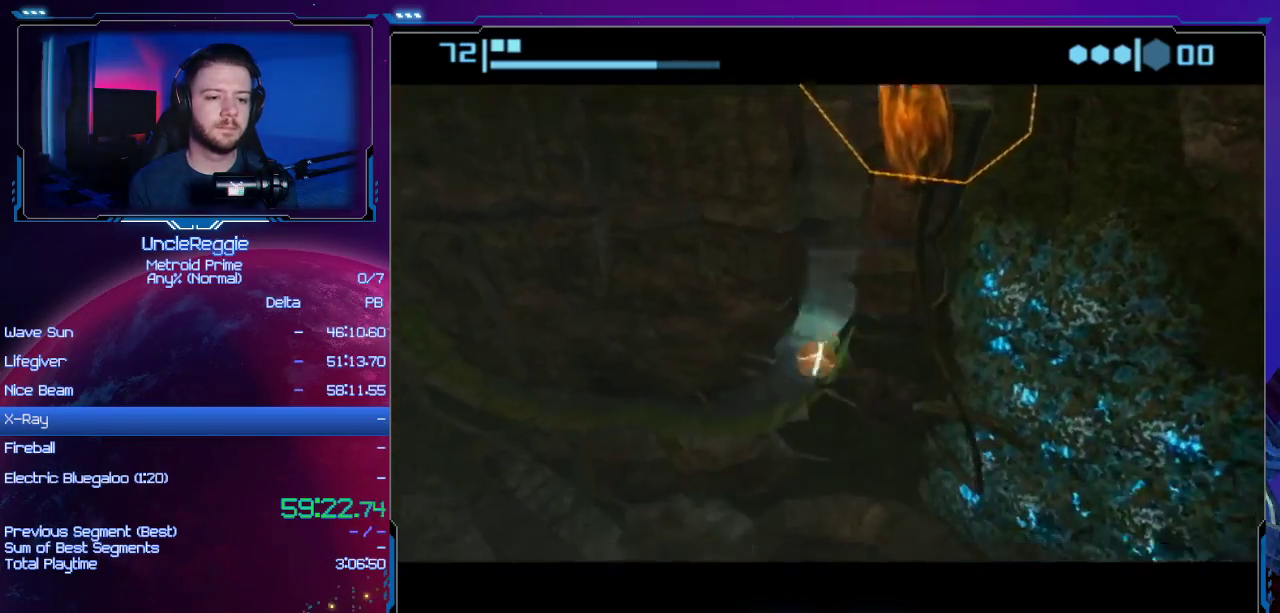
{"buttons": [], "left_stick": "center", "right_stick": "center", "events": [[267, "B", "up"]]}
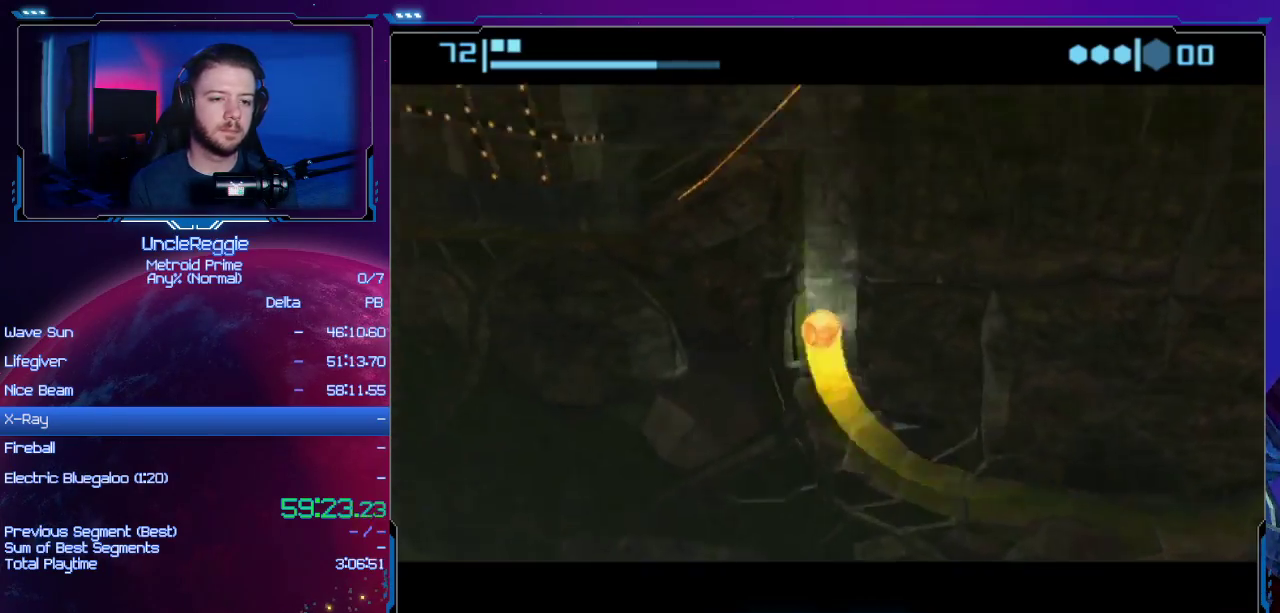
{"buttons": ["B"], "left_stick": "center", "right_stick": "center", "events": [[17, "B", "down"]]}
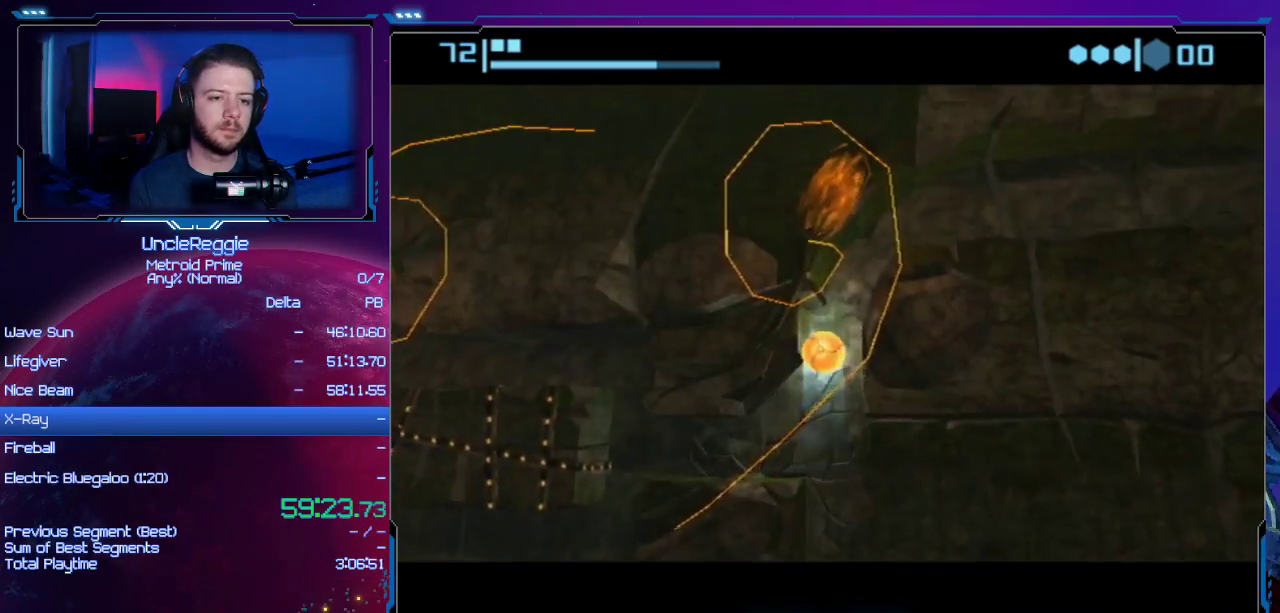
{"buttons": ["B"], "left_stick": "center", "right_stick": "center", "events": []}
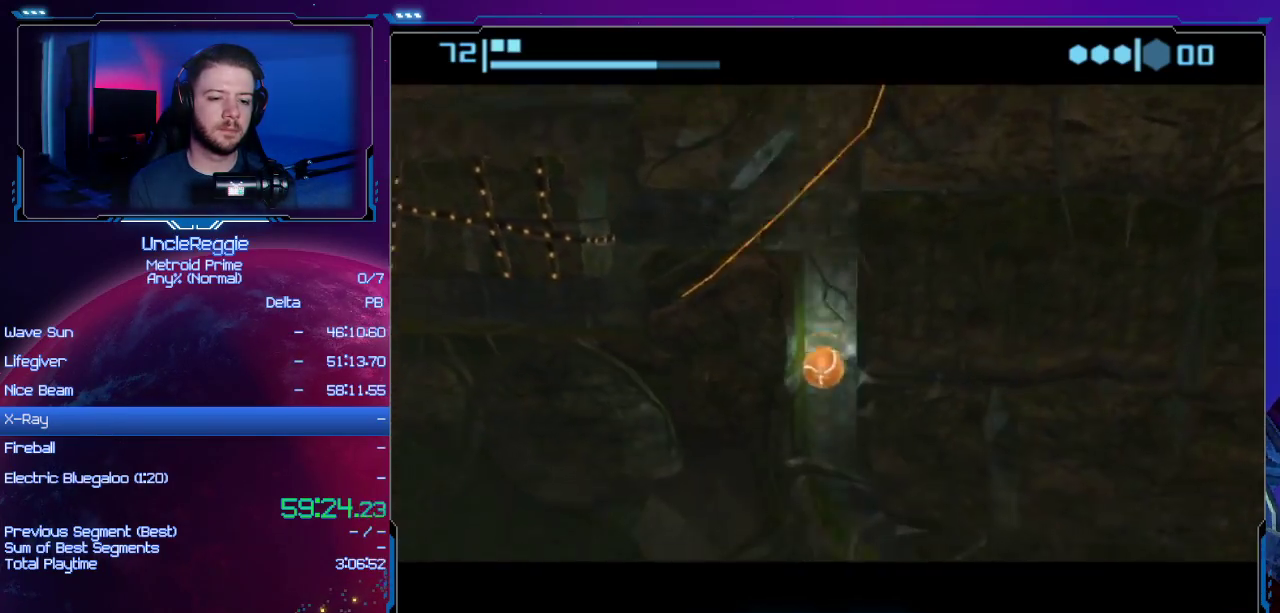
{"buttons": [], "left_stick": "center", "right_stick": "center", "events": [[417, "B", "up"]]}
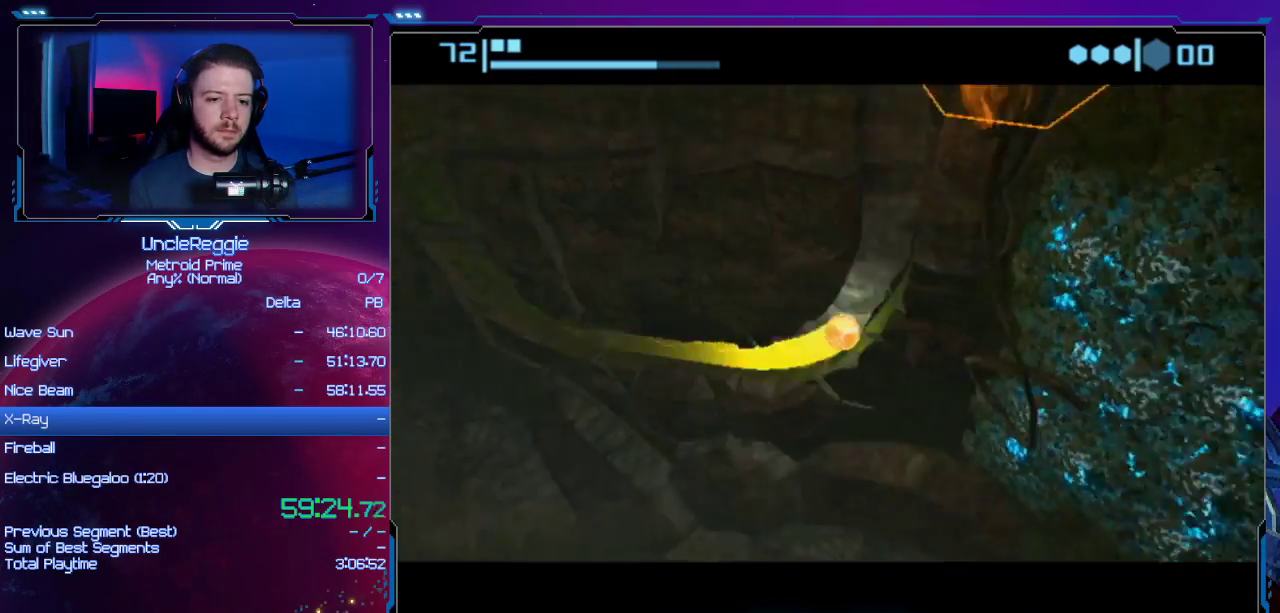
{"buttons": ["B"], "left_stick": "up-left", "right_stick": "center", "events": [[284, "left_stick", "up-left"], [317, "B", "down"]]}
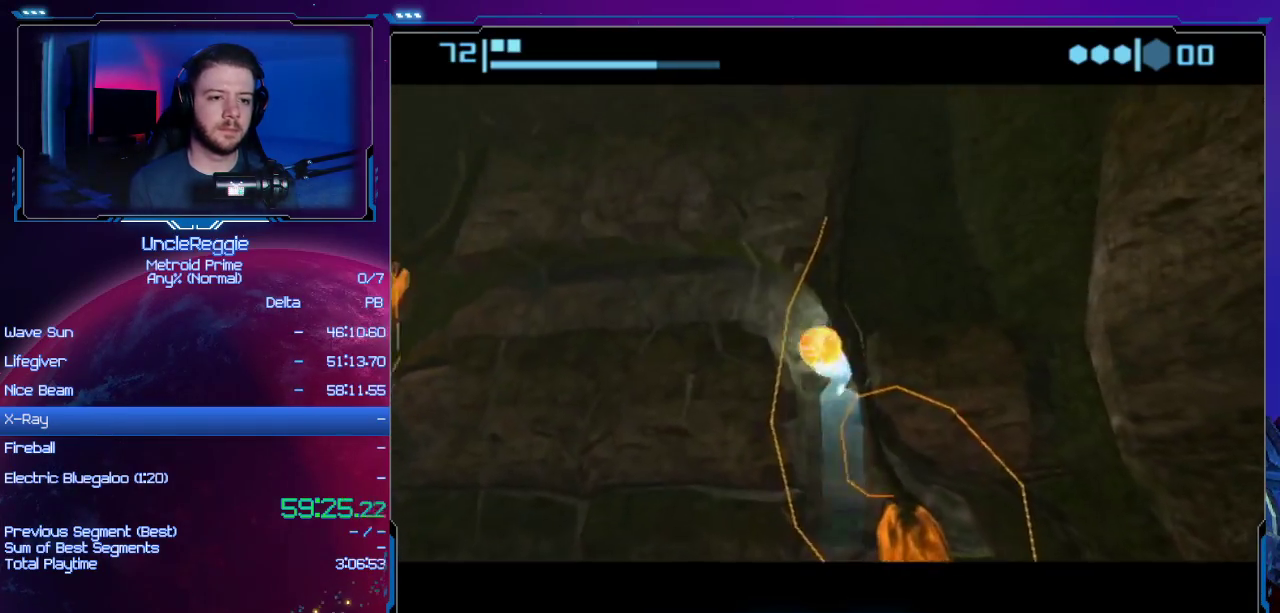
{"buttons": [], "left_stick": "up-left", "right_stick": "center", "events": [[67, "B", "up"]]}
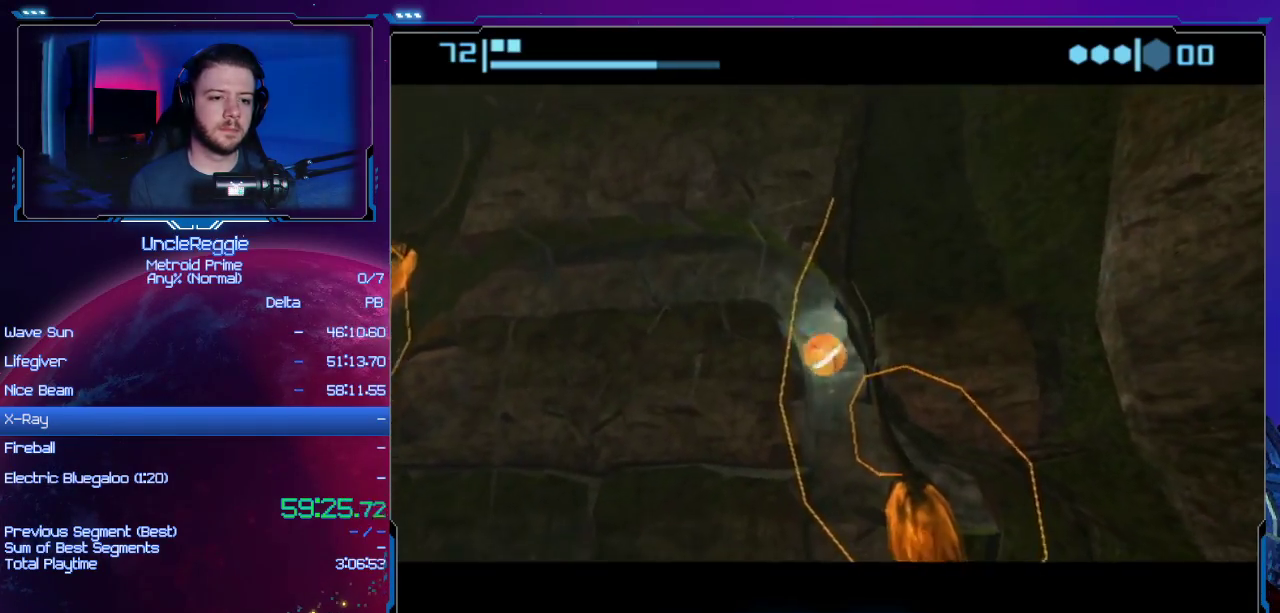
{"buttons": ["B"], "left_stick": "center", "right_stick": "center", "events": [[133, "B", "down"], [250, "left_stick", "center"]]}
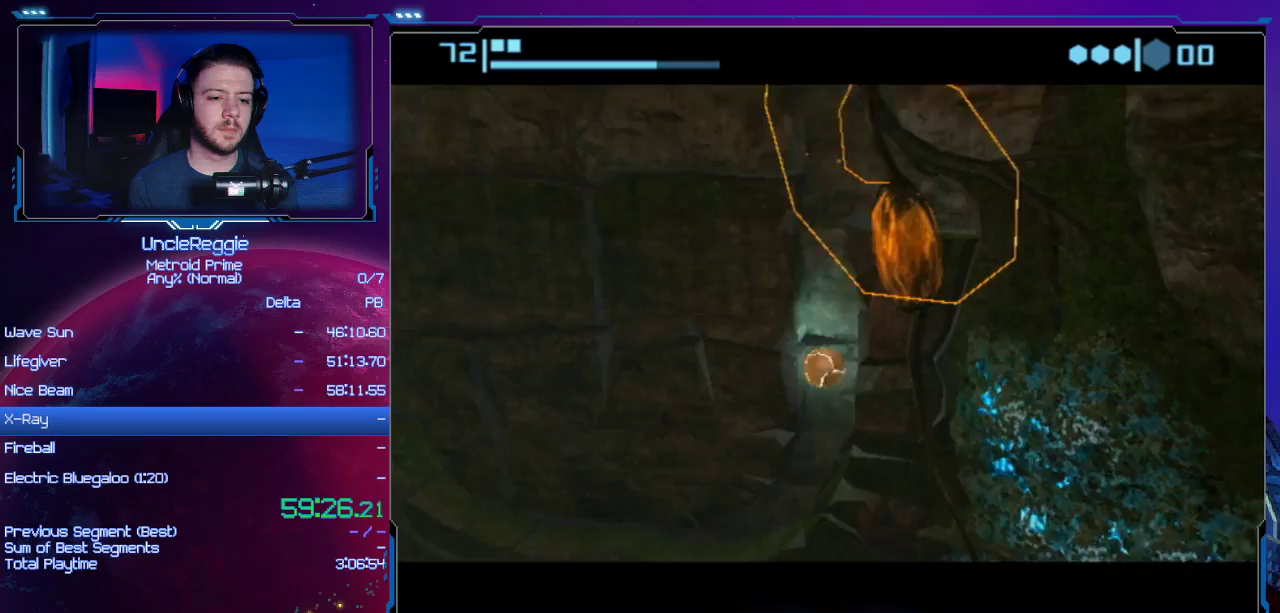
{"buttons": ["START"], "left_stick": "center", "right_stick": "center", "events": [[384, "B", "up"], [384, "START", "down"]]}
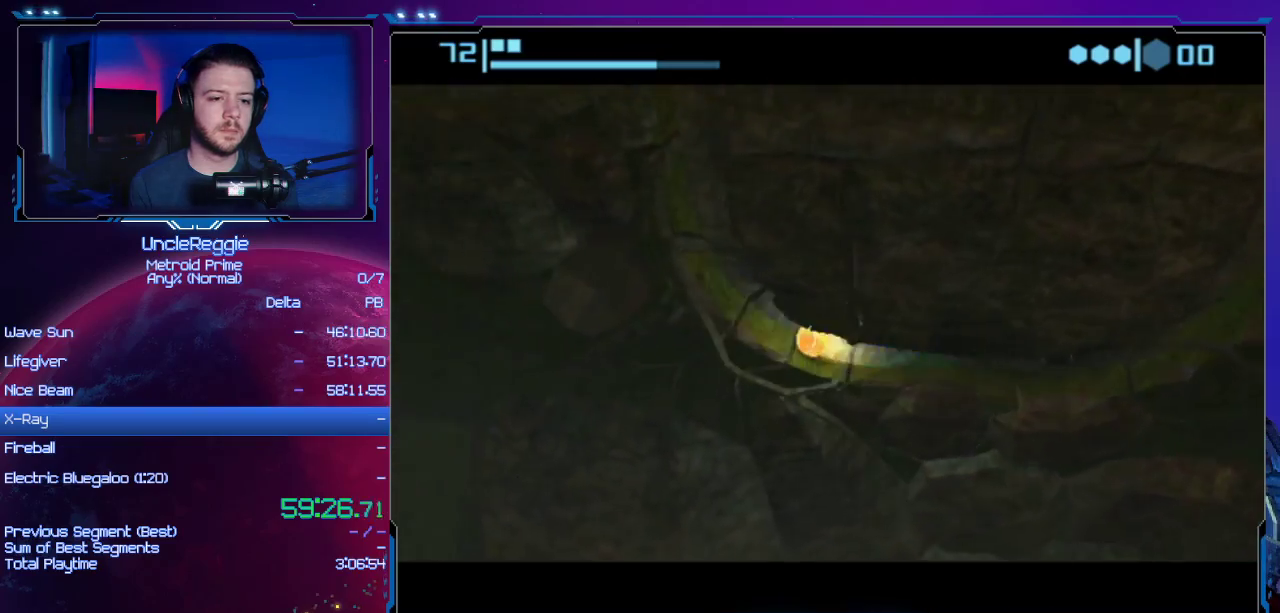
{"buttons": ["B"], "left_stick": "center", "right_stick": "center", "events": [[117, "START", "up"], [167, "B", "down"]]}
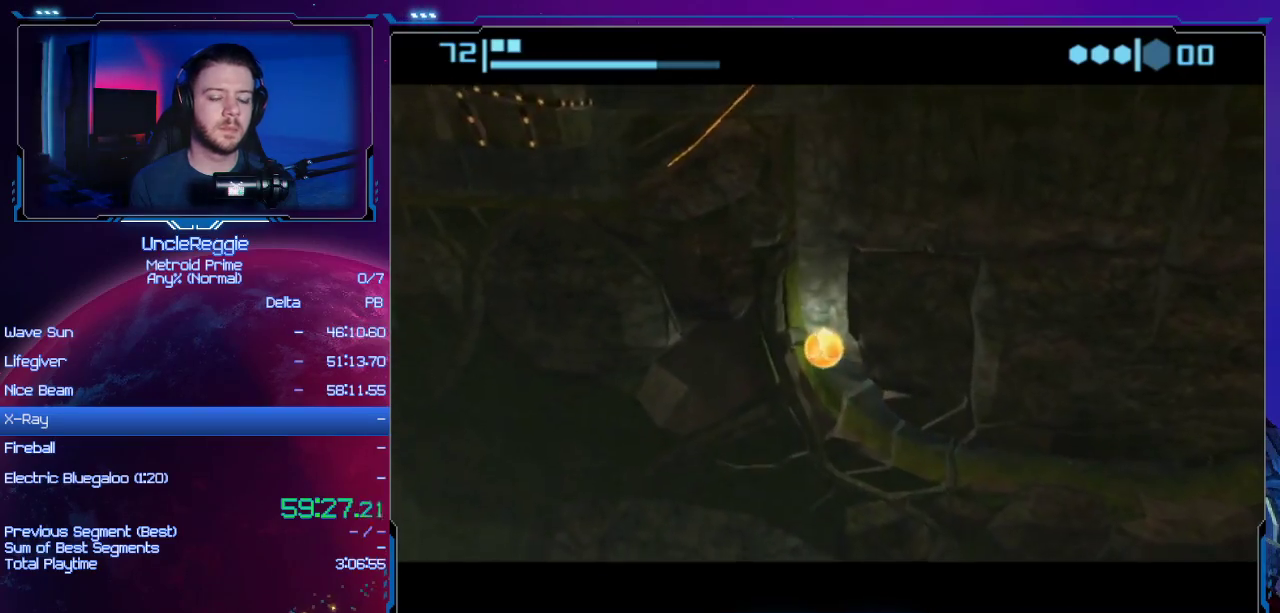
{"buttons": ["B"], "left_stick": "center", "right_stick": "center", "events": []}
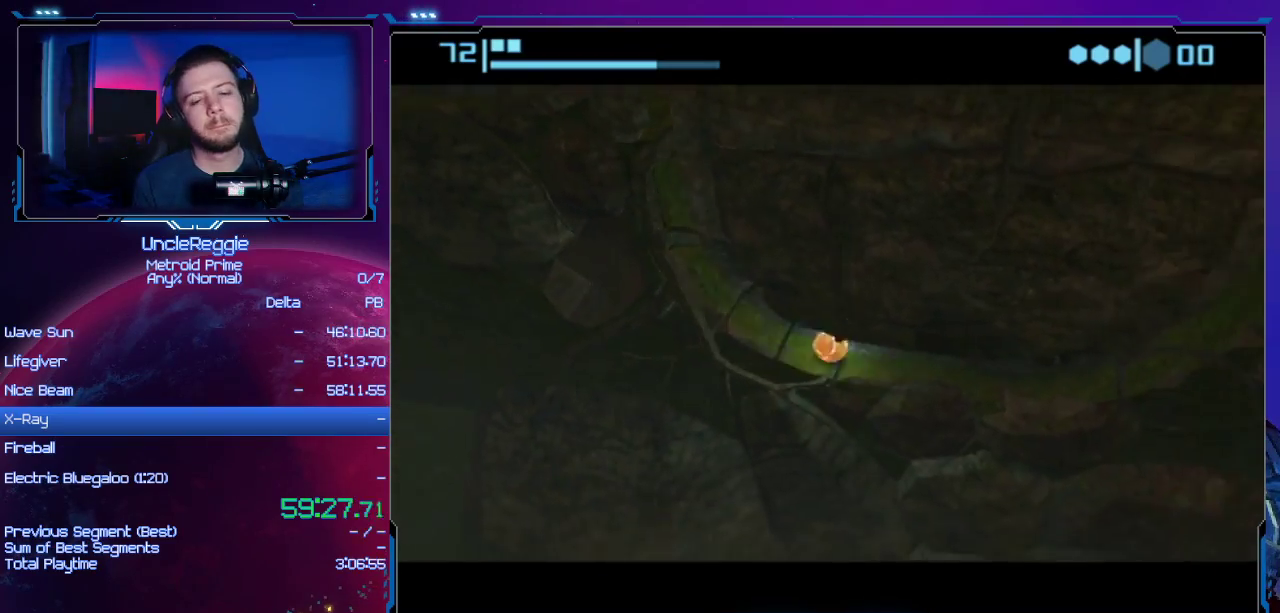
{"buttons": ["B"], "left_stick": "center", "right_stick": "center", "events": [[133, "B", "up"], [284, "B", "down"]]}
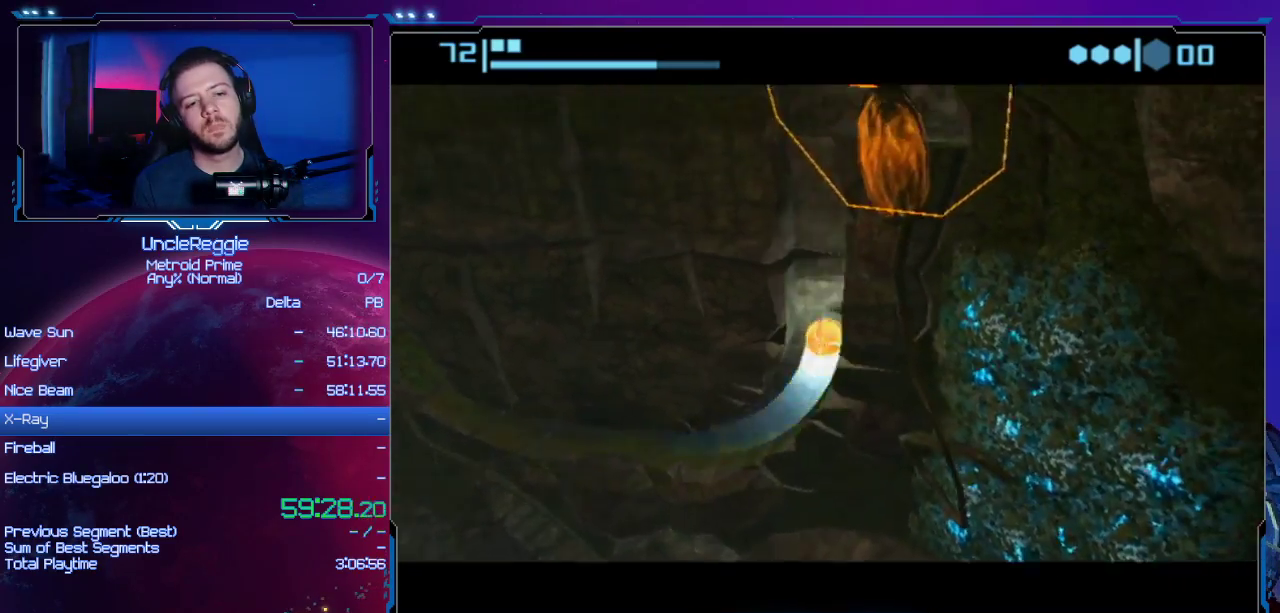
{"buttons": ["B"], "left_stick": "center", "right_stick": "center", "events": []}
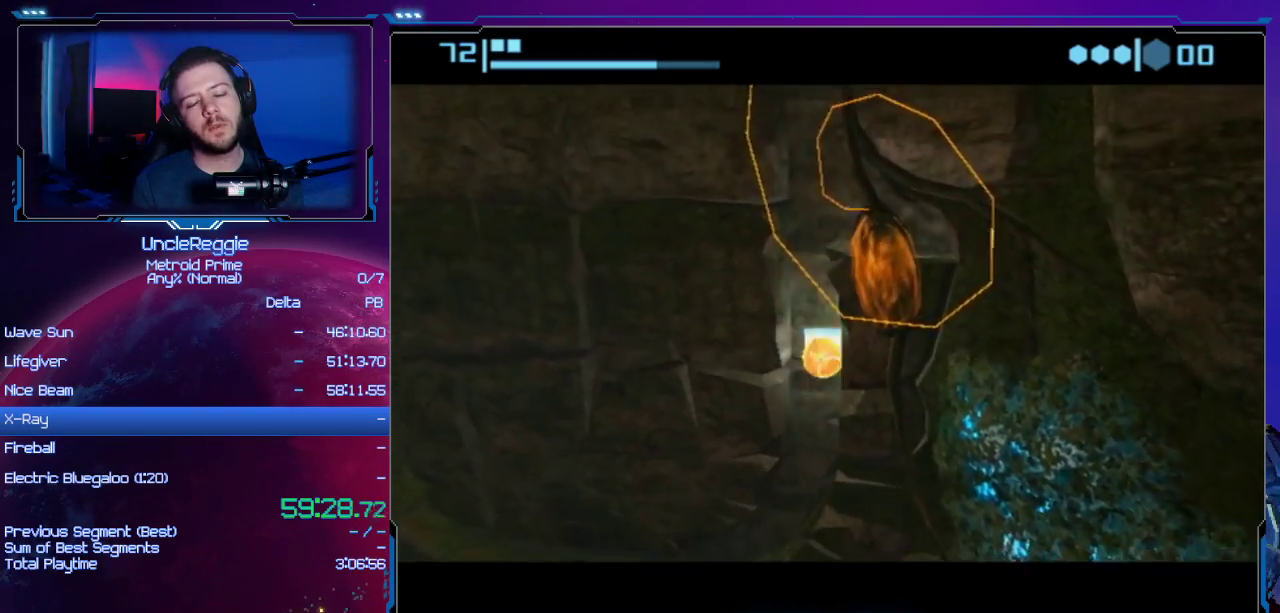
{"buttons": [], "left_stick": "center", "right_stick": "center", "events": [[467, "B", "up"]]}
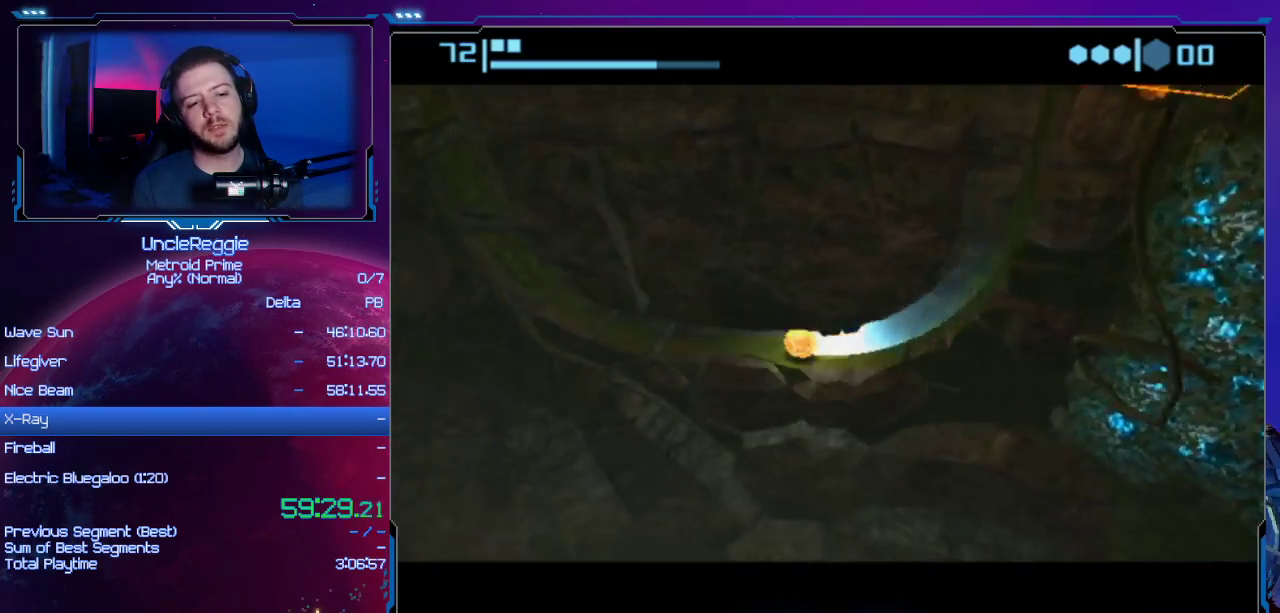
{"buttons": ["B"], "left_stick": "center", "right_stick": "center", "events": [[134, "B", "down"]]}
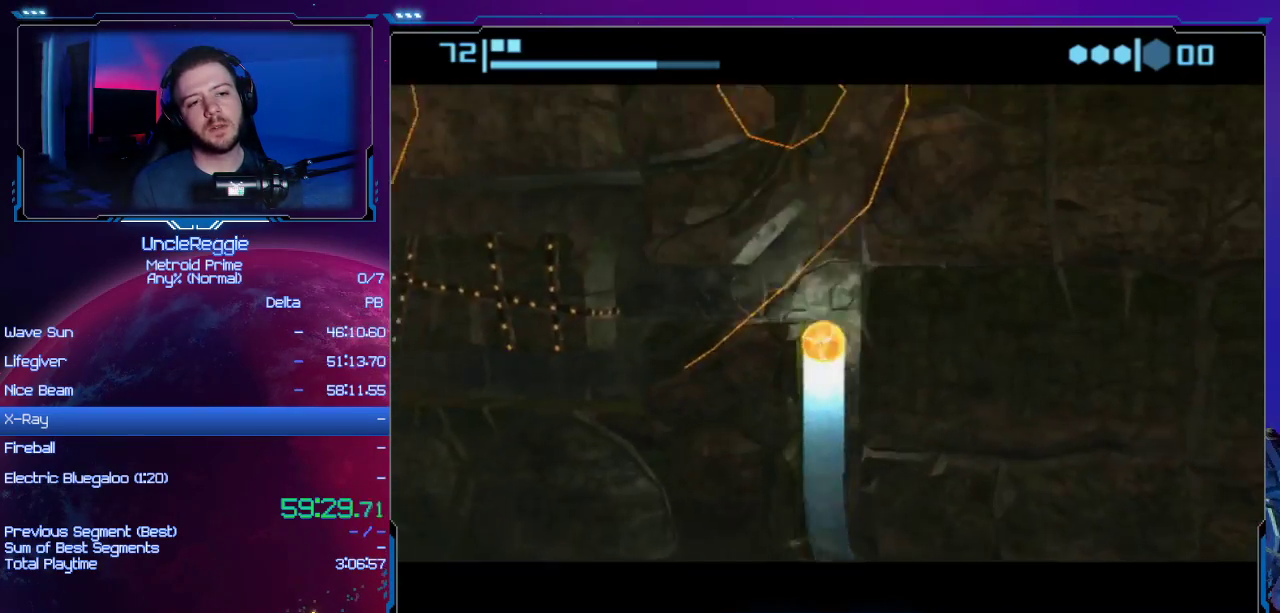
{"buttons": ["B"], "left_stick": "center", "right_stick": "center", "events": []}
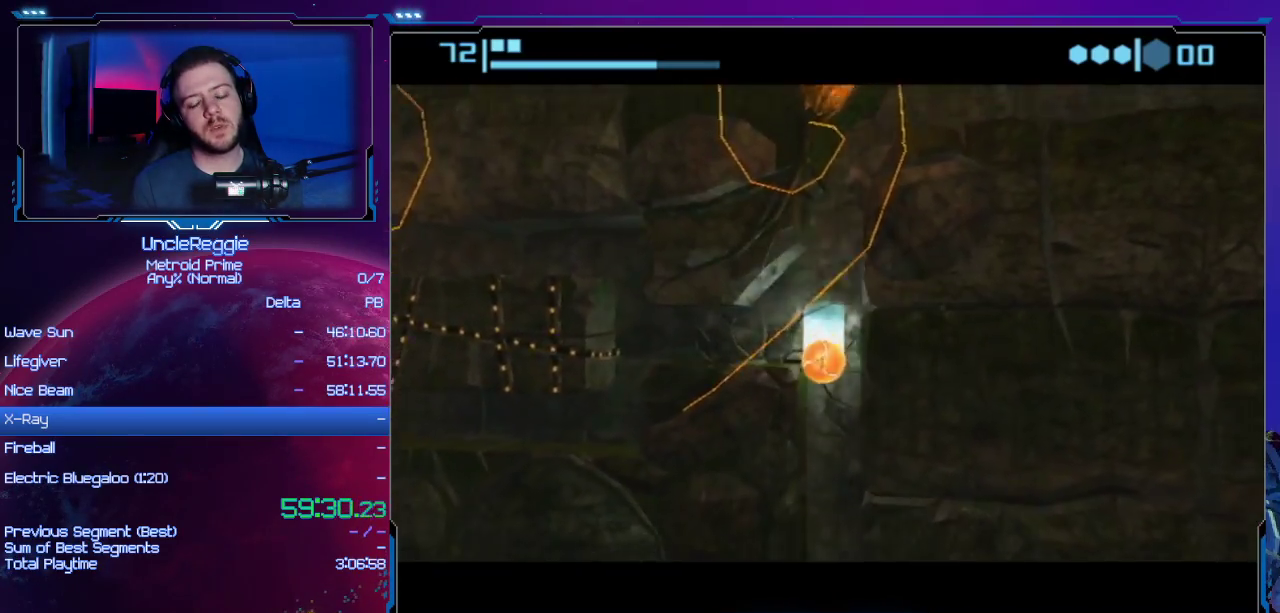
{"buttons": ["B"], "left_stick": "center", "right_stick": "center", "events": []}
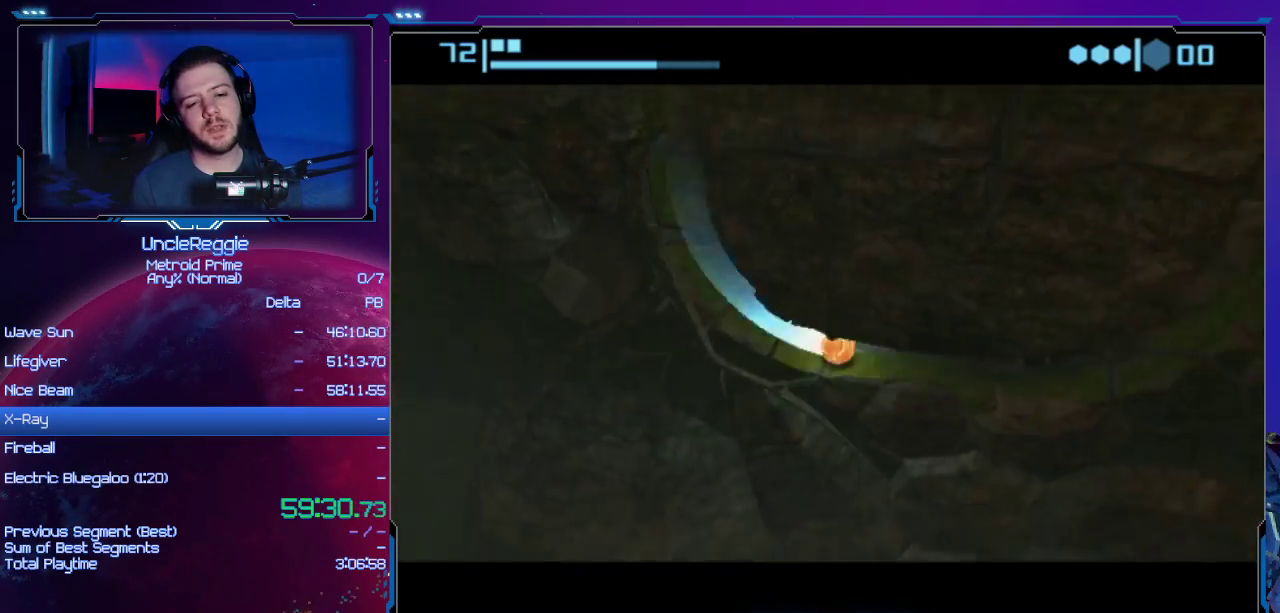
{"buttons": [], "left_stick": "up-left", "right_stick": "center", "events": [[67, "B", "up"], [467, "left_stick", "up-left"]]}
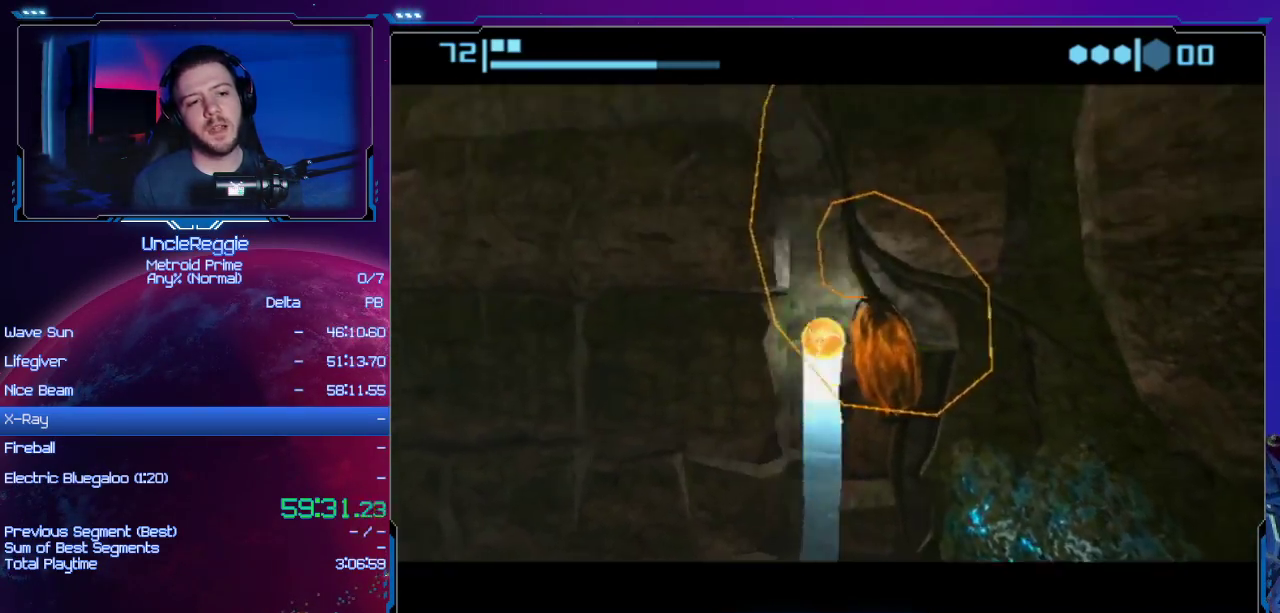
{"buttons": ["B"], "left_stick": "center", "right_stick": "center", "events": [[67, "B", "down"], [351, "B", "up"], [417, "B", "down"], [417, "left_stick", "center"]]}
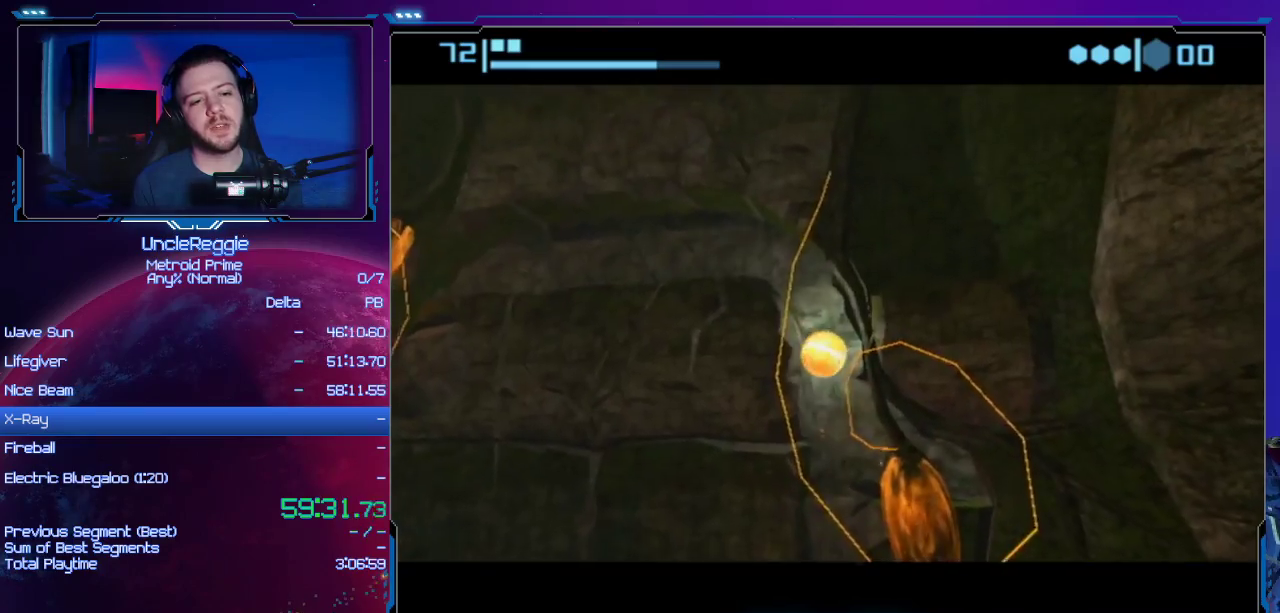
{"buttons": ["B"], "left_stick": "center", "right_stick": "center", "events": []}
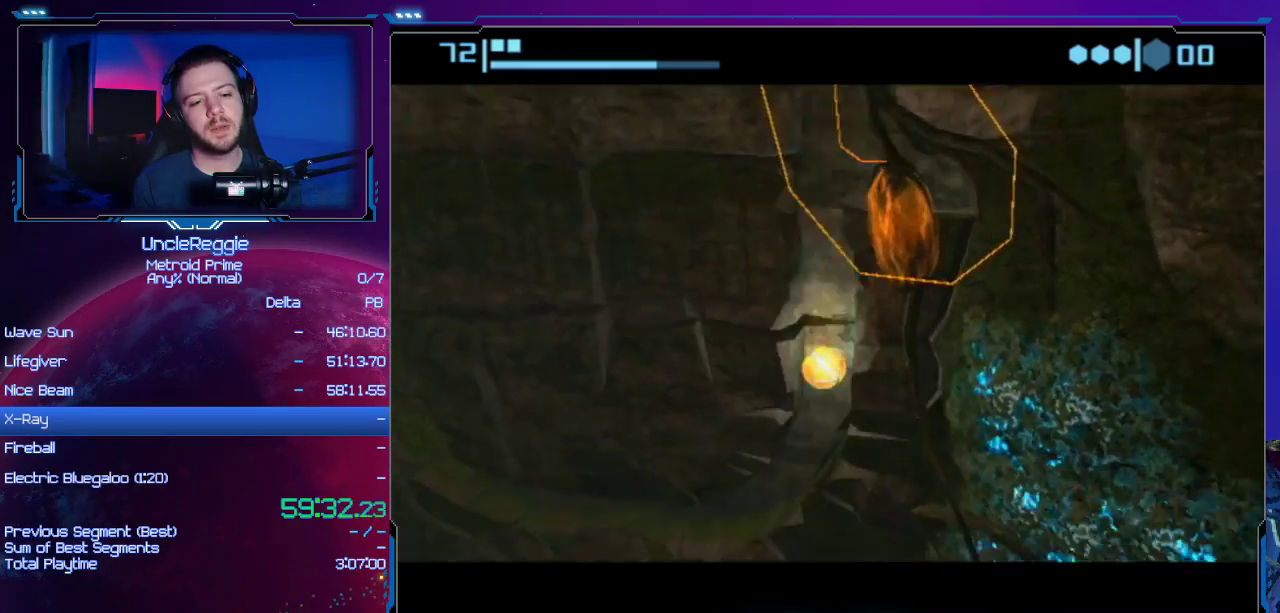
{"buttons": [], "left_stick": "center", "right_stick": "center", "events": [[384, "B", "up"]]}
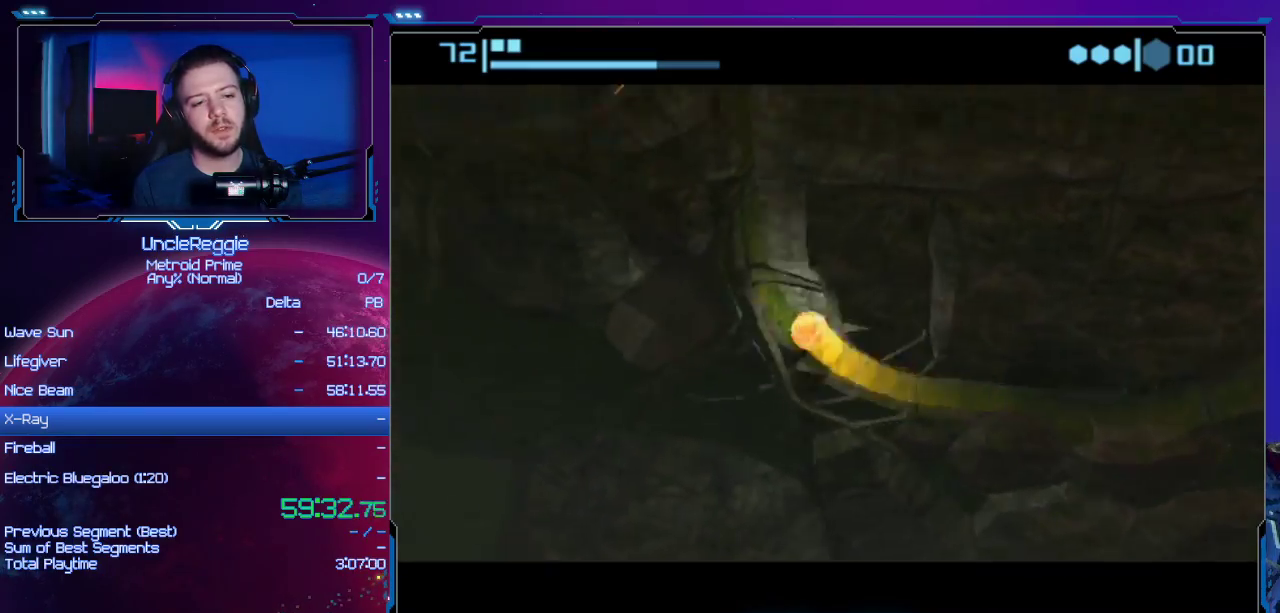
{"buttons": ["B"], "left_stick": "center", "right_stick": "center", "events": [[200, "B", "down"]]}
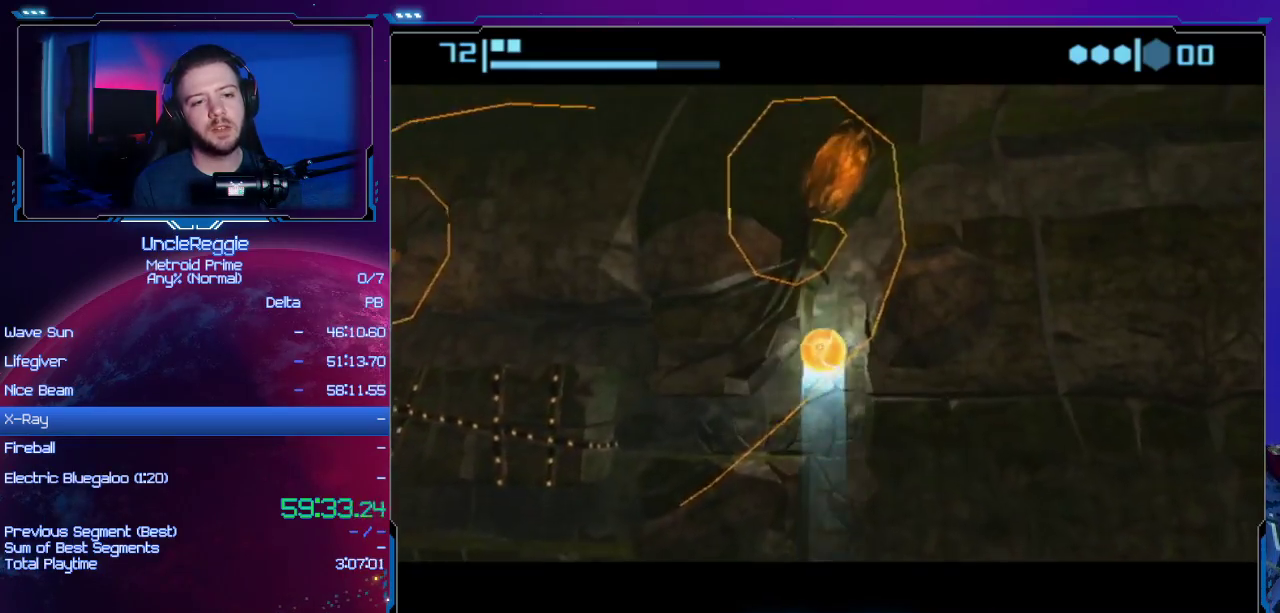
{"buttons": ["B"], "left_stick": "center", "right_stick": "center", "events": []}
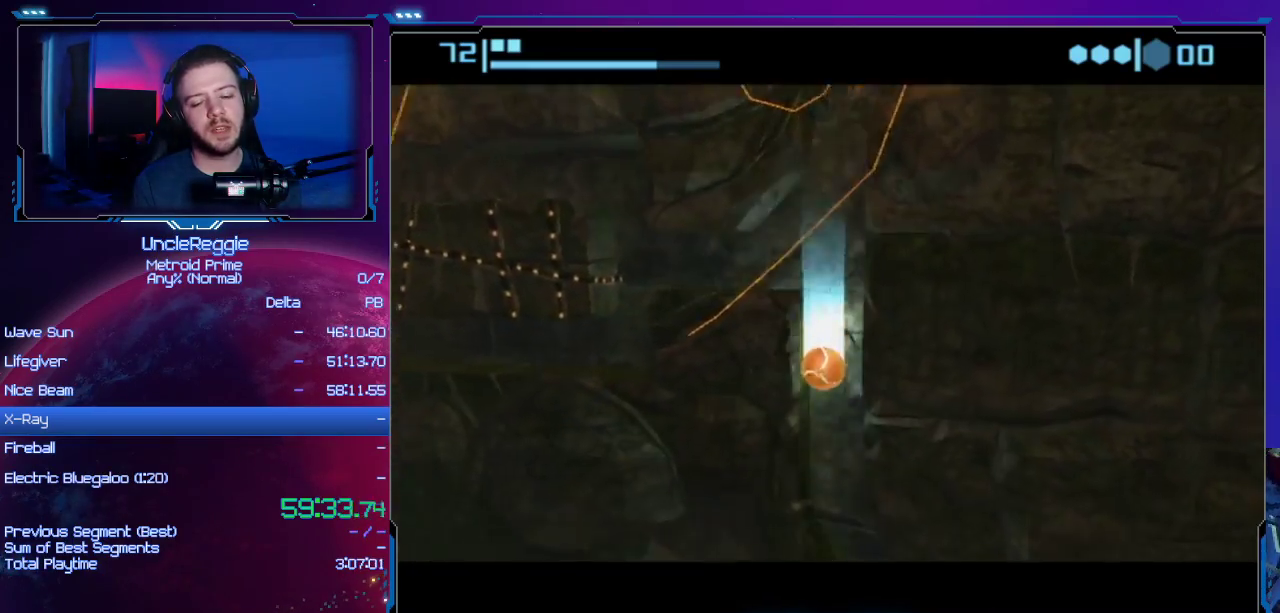
{"buttons": ["START"], "left_stick": "center", "right_stick": "center", "events": [[367, "START", "down"], [450, "B", "up"]]}